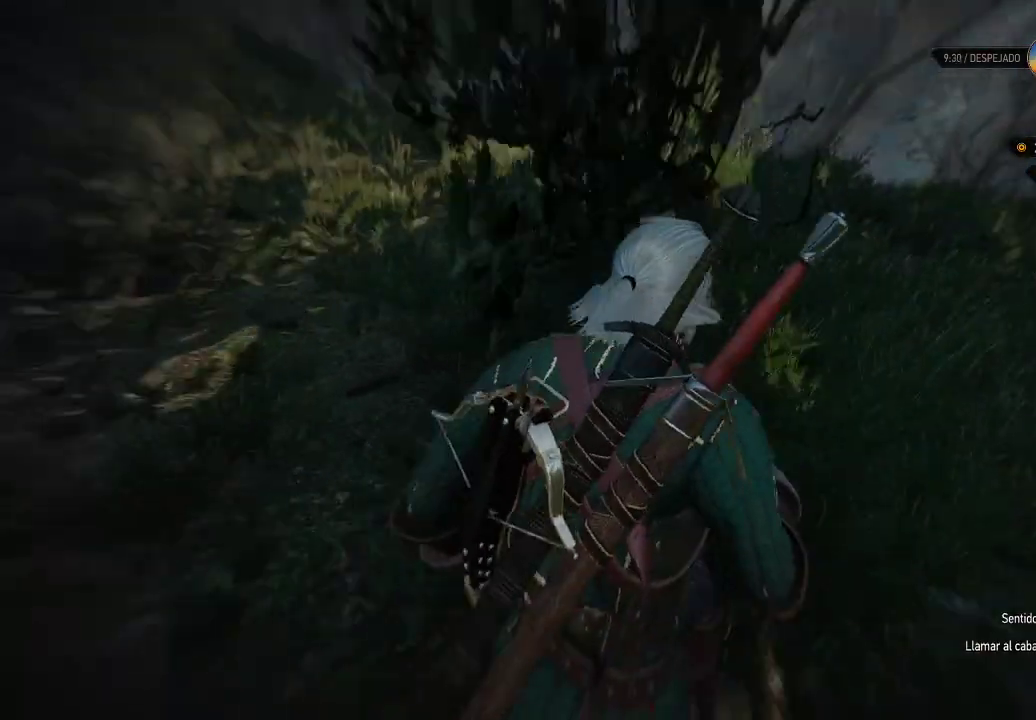
Gameplay with a controller (Xbox layout); each line is a JSON object with the inputs held at the frame after it. "events" lists button and stick changes between this image and that frame as [ms after this image, input, new state], when the widget could be followed in between. Not read: L3 R3.
{"buttons": ["L2"], "left_stick": "up-right", "right_stick": "center", "events": [[250, "right_stick", "down"], [450, "right_stick", "center"]]}
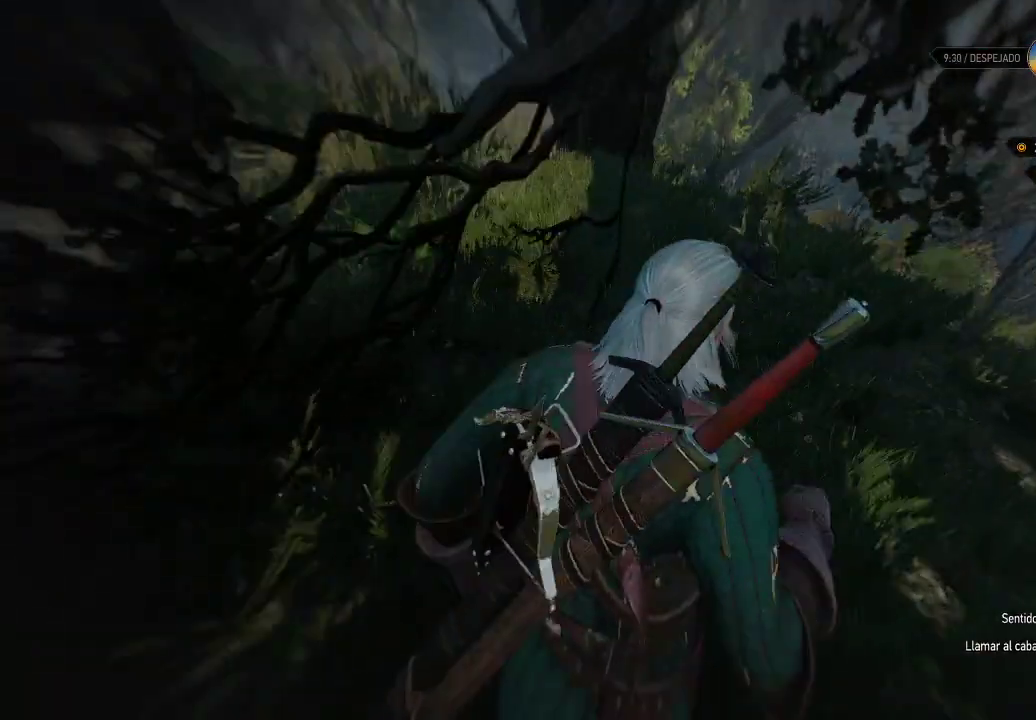
{"buttons": ["L2"], "left_stick": "up-right", "right_stick": "center", "events": [[300, "right_stick", "down"], [500, "right_stick", "center"]]}
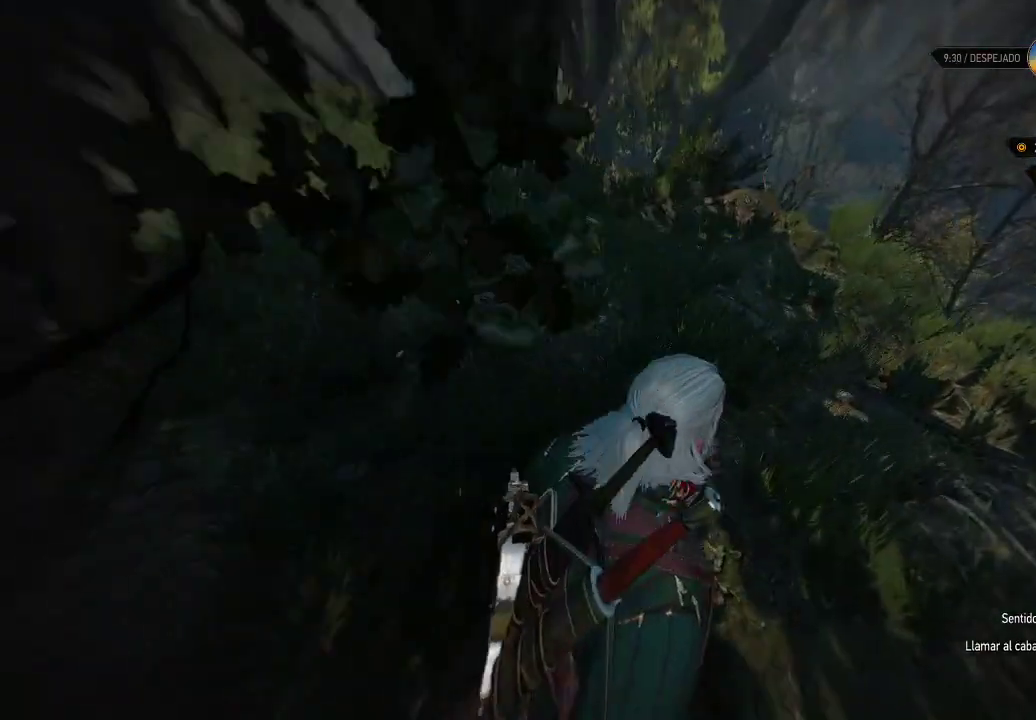
{"buttons": ["L2"], "left_stick": "up-right", "right_stick": "center", "events": []}
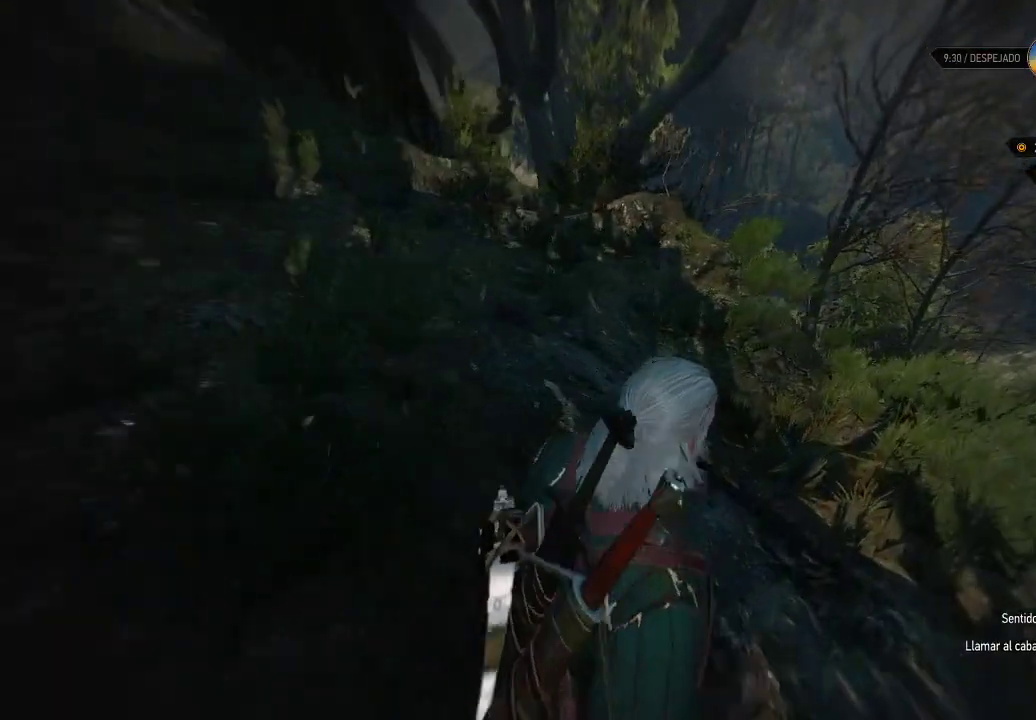
{"buttons": ["L2"], "left_stick": "up-right", "right_stick": "center", "events": [[150, "right_stick", "left"], [450, "right_stick", "center"]]}
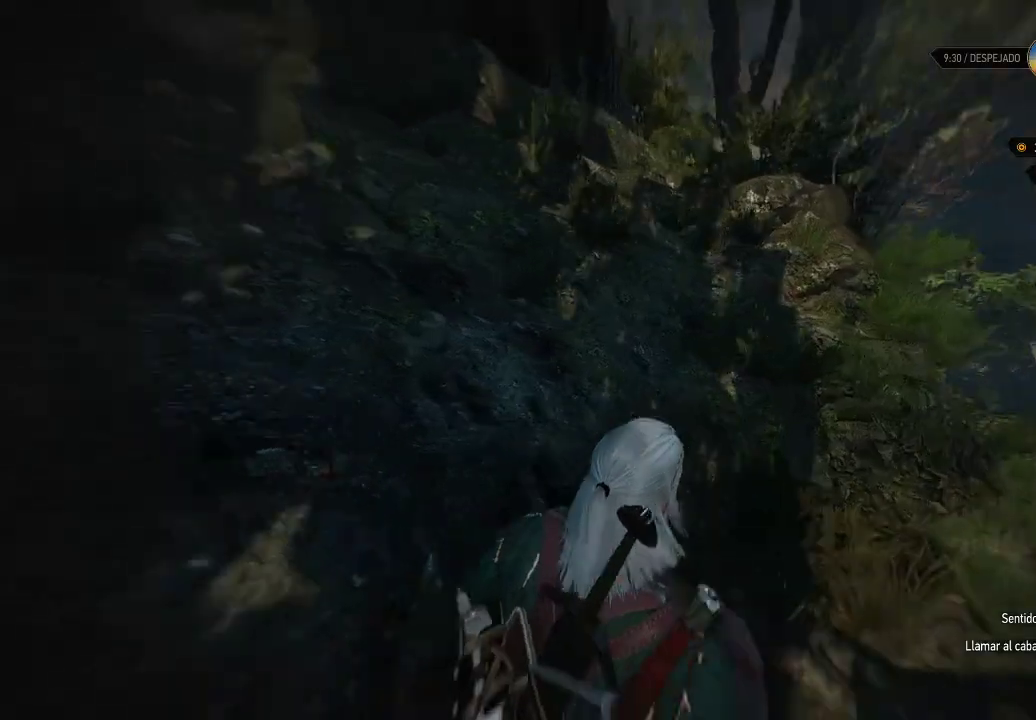
{"buttons": ["L2"], "left_stick": "up-left", "right_stick": "down-left", "events": [[300, "right_stick", "down"], [500, "left_stick", "up-left"], [500, "right_stick", "down-left"]]}
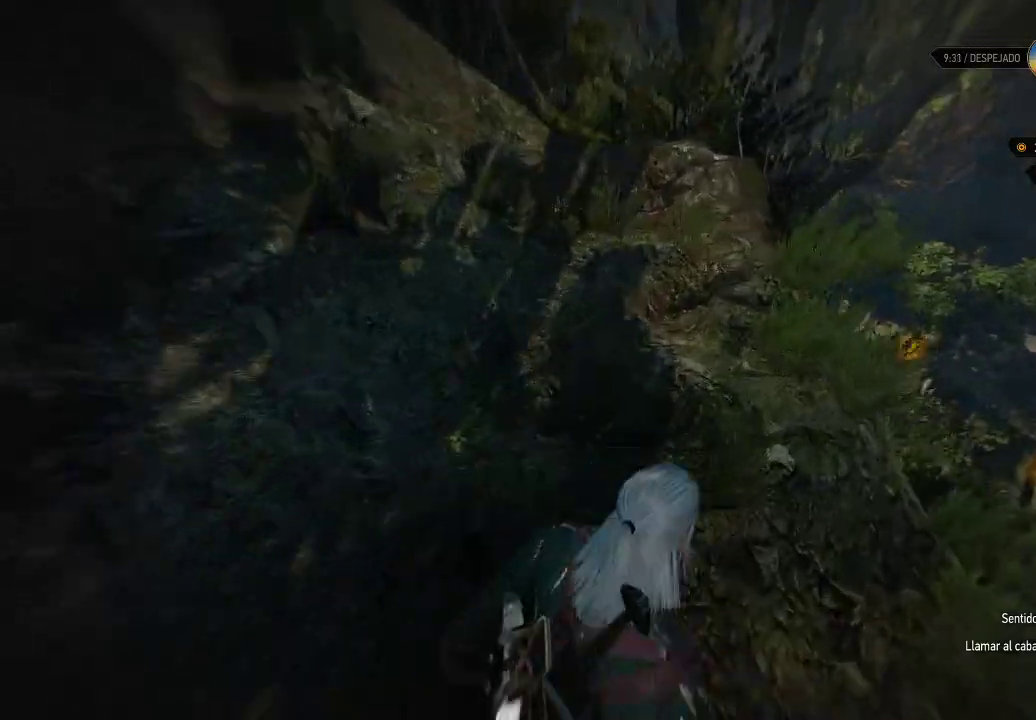
{"buttons": ["L2"], "left_stick": "up-left", "right_stick": "center", "events": [[50, "right_stick", "left"], [300, "right_stick", "center"]]}
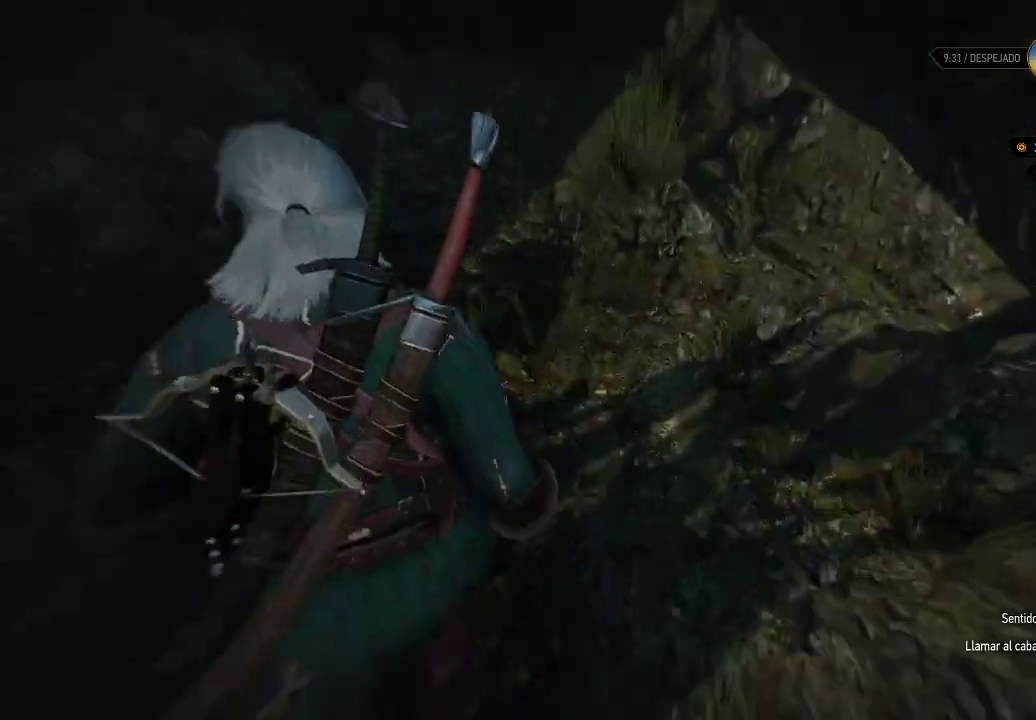
{"buttons": ["L2"], "left_stick": "up", "right_stick": "right", "events": [[200, "right_stick", "right"], [350, "left_stick", "up"]]}
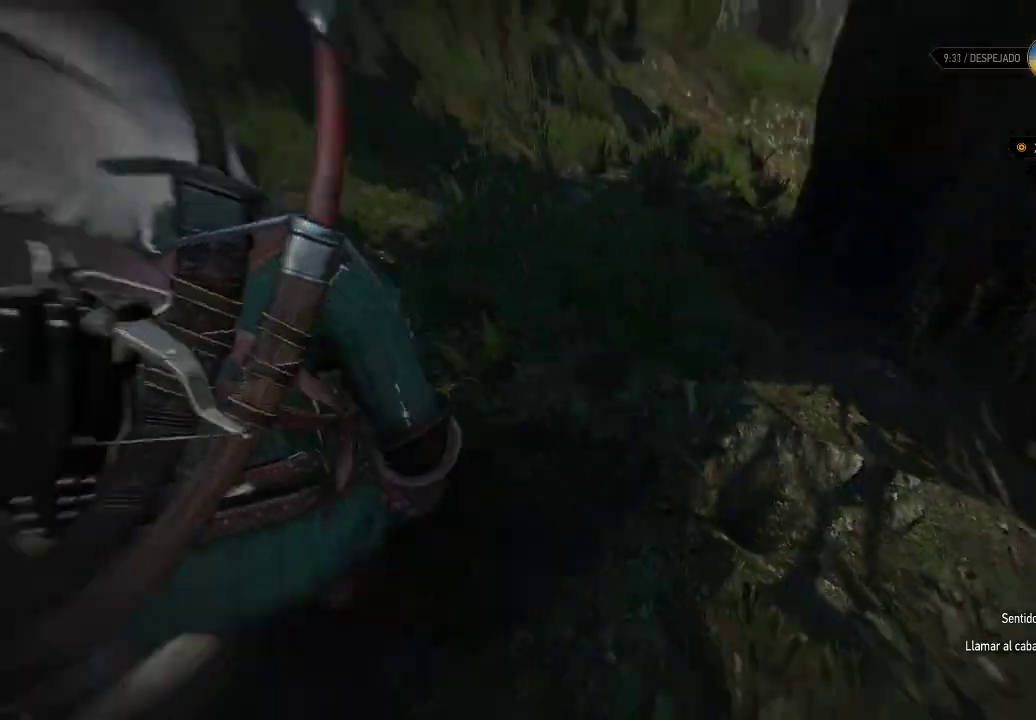
{"buttons": ["L2"], "left_stick": "up", "right_stick": "down-right", "events": [[50, "right_stick", "down-right"], [250, "right_stick", "center"], [350, "right_stick", "down-right"]]}
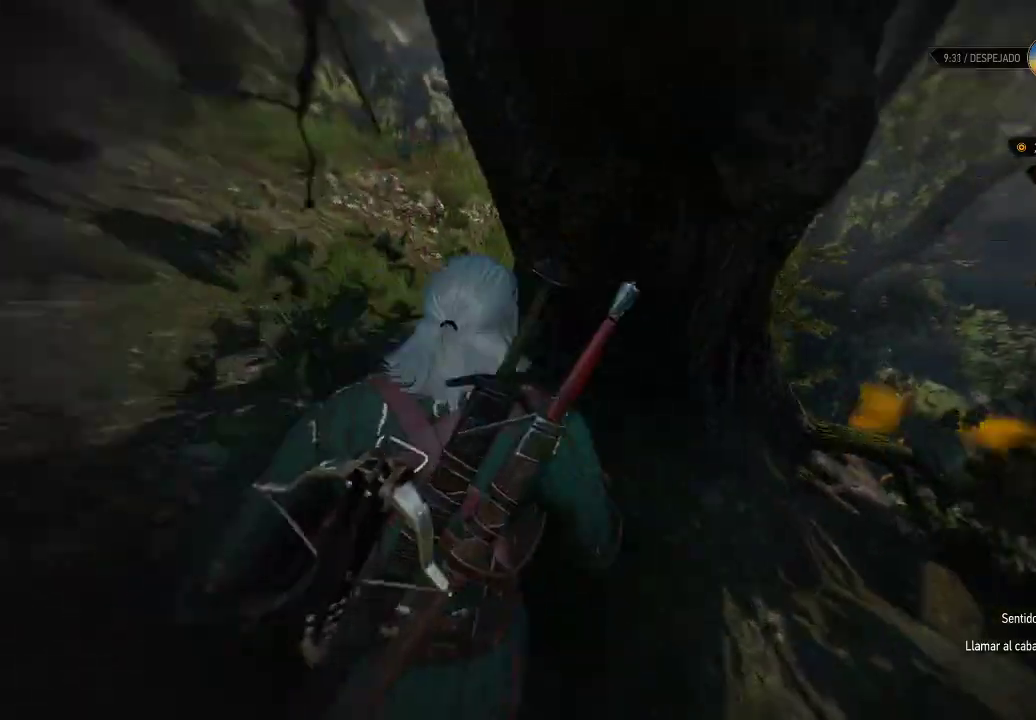
{"buttons": ["L2"], "left_stick": "up-left", "right_stick": "center", "events": [[50, "right_stick", "center"], [100, "left_stick", "up-left"]]}
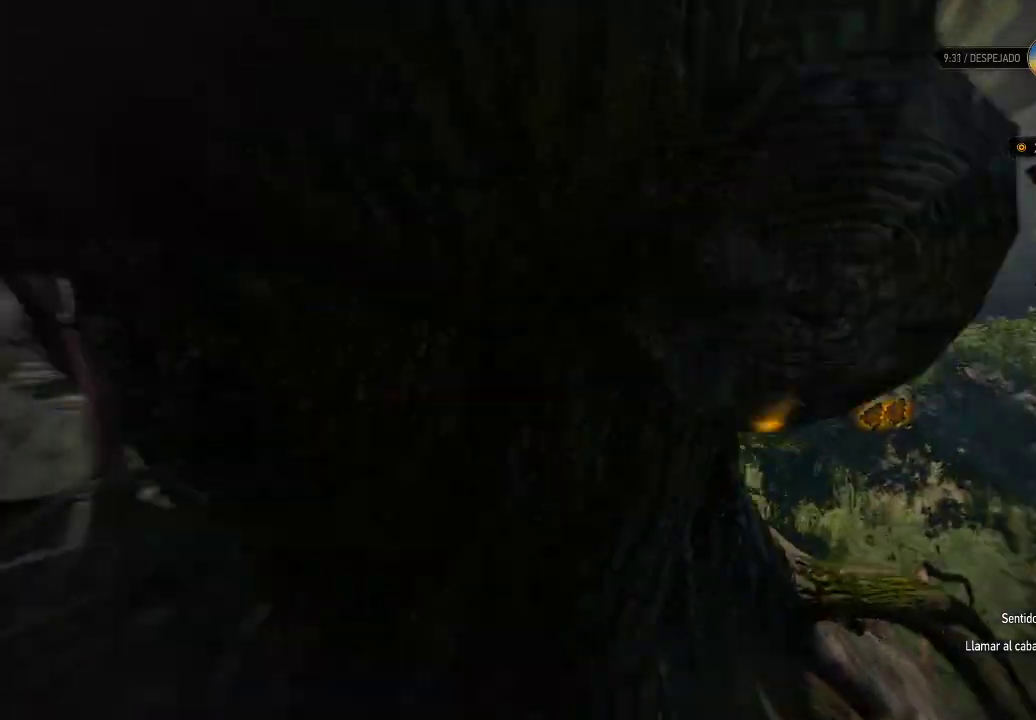
{"buttons": ["L2"], "left_stick": "up-left", "right_stick": "center", "events": [[200, "right_stick", "right"], [400, "right_stick", "center"]]}
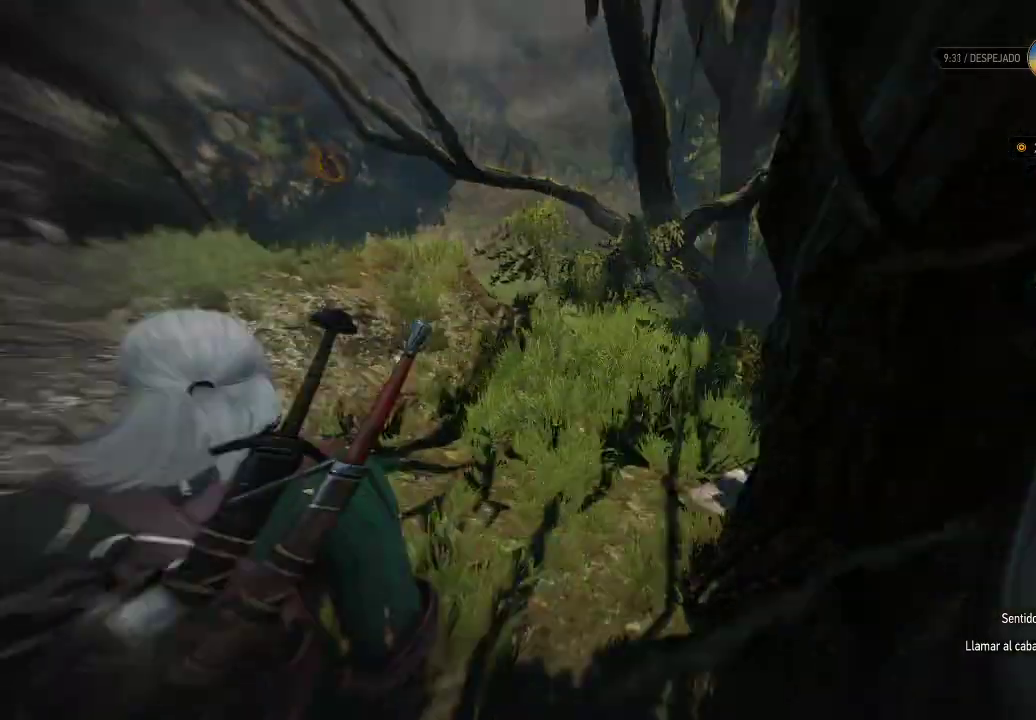
{"buttons": ["L2"], "left_stick": "up-left", "right_stick": "left", "events": [[300, "right_stick", "left"]]}
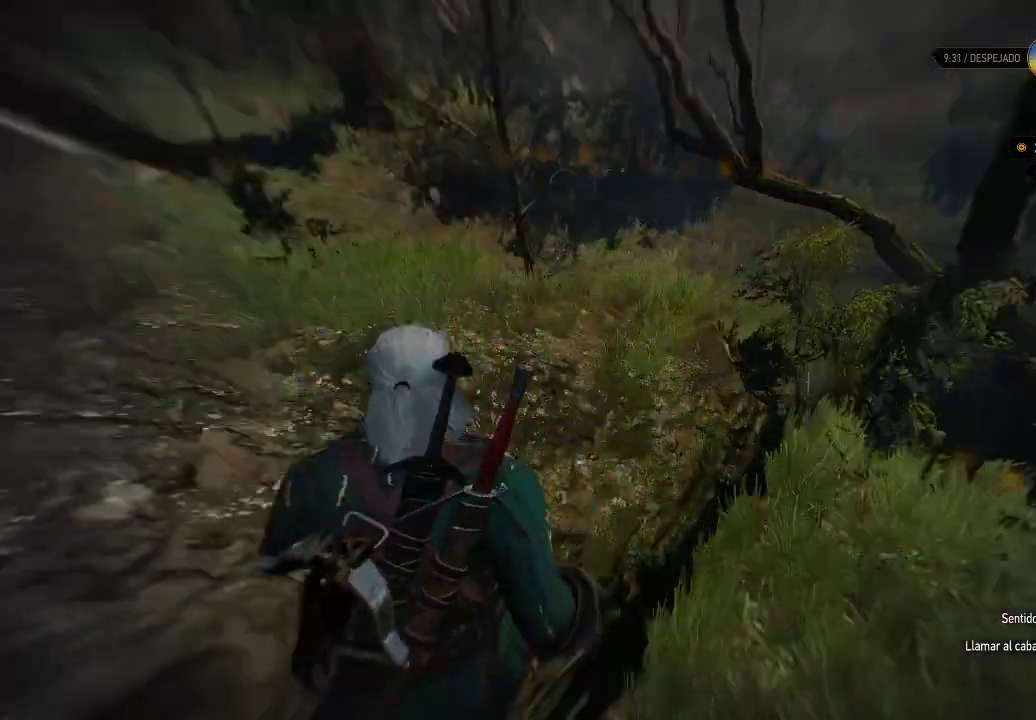
{"buttons": ["L2"], "left_stick": "up", "right_stick": "center", "events": [[150, "right_stick", "center"], [350, "right_stick", "up"], [400, "left_stick", "up"], [500, "right_stick", "center"]]}
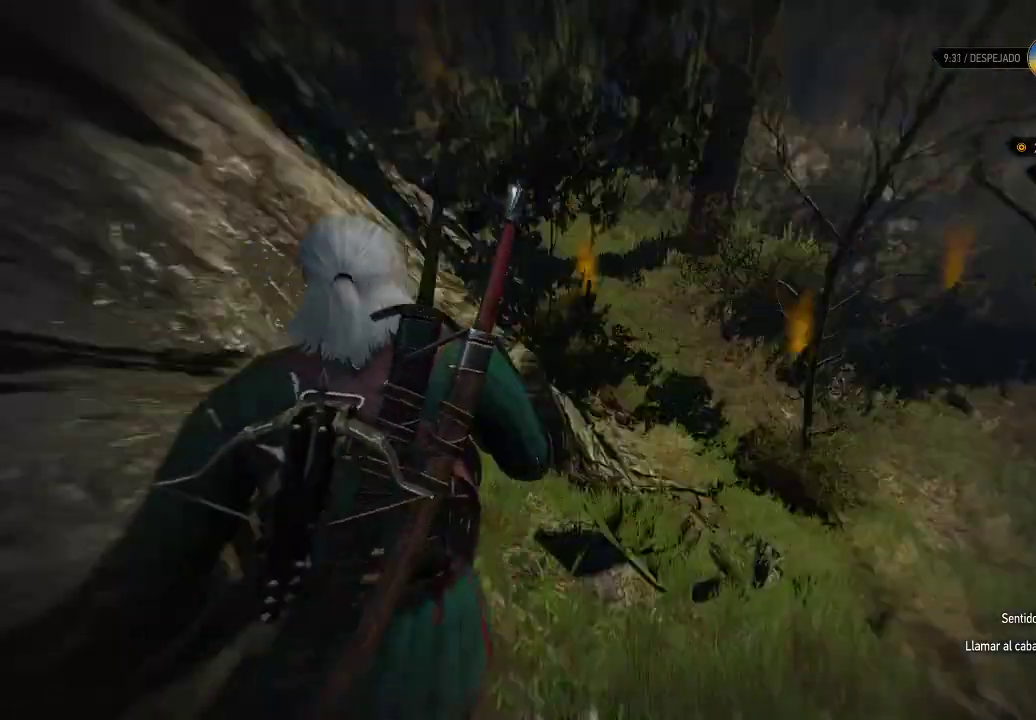
{"buttons": ["L2"], "left_stick": "up-left", "right_stick": "center", "events": [[50, "right_stick", "left"], [100, "left_stick", "up-left"], [250, "right_stick", "up-left"], [350, "right_stick", "center"]]}
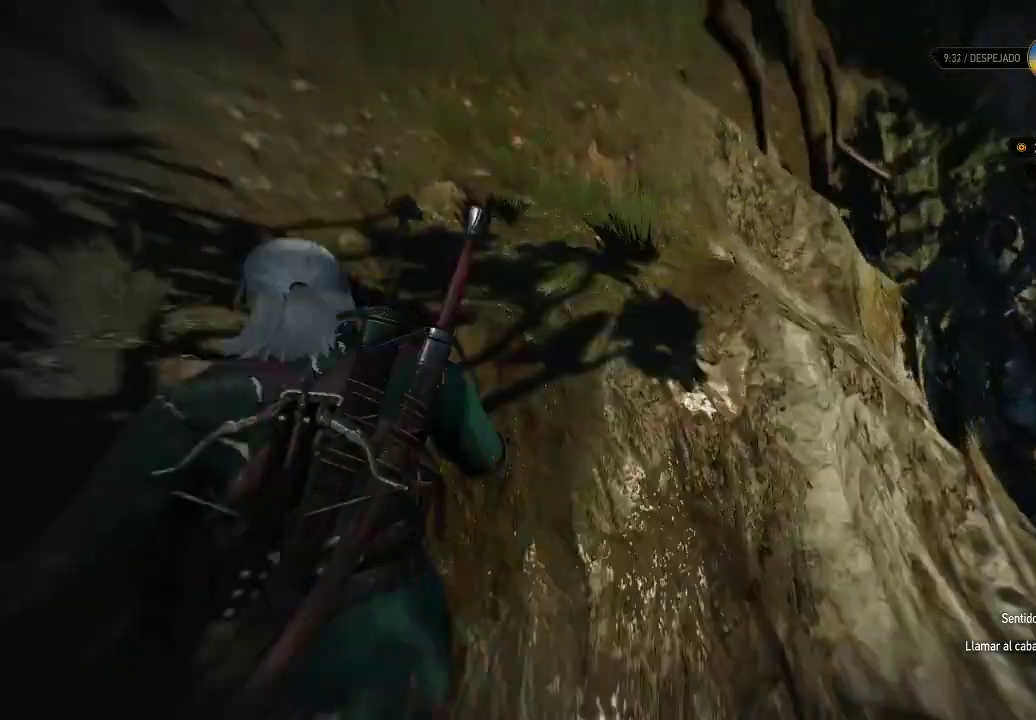
{"buttons": ["L2"], "left_stick": "up", "right_stick": "center", "events": [[50, "left_stick", "up"], [50, "right_stick", "up"], [200, "right_stick", "center"]]}
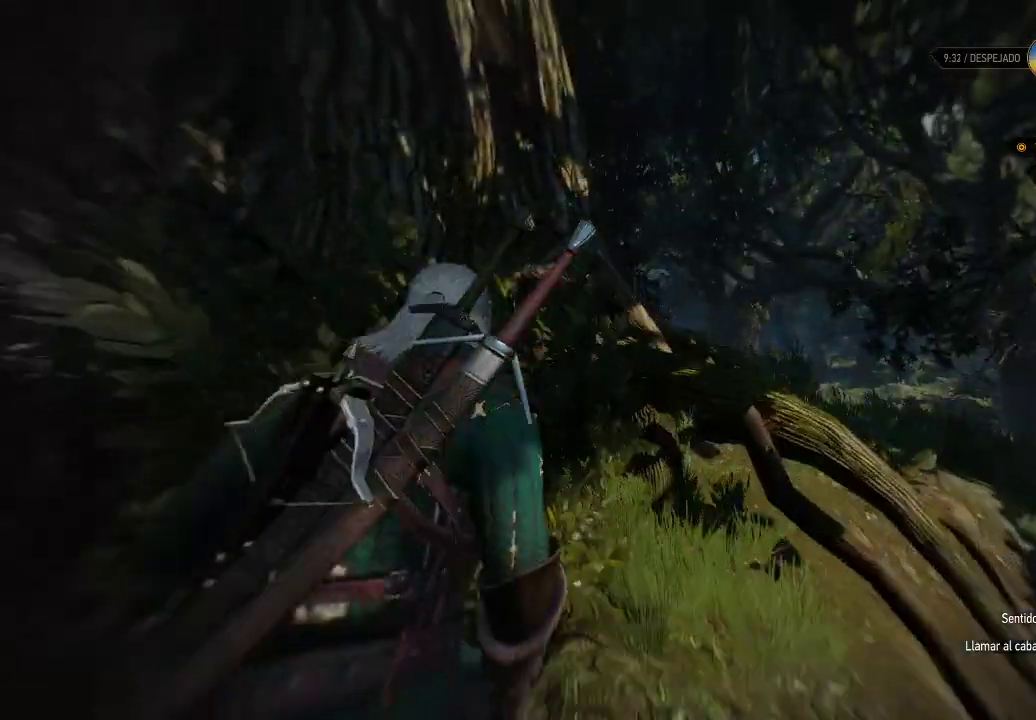
{"buttons": ["L2"], "left_stick": "up-right", "right_stick": "center", "events": [[50, "right_stick", "down"], [150, "left_stick", "up-right"], [250, "right_stick", "center"]]}
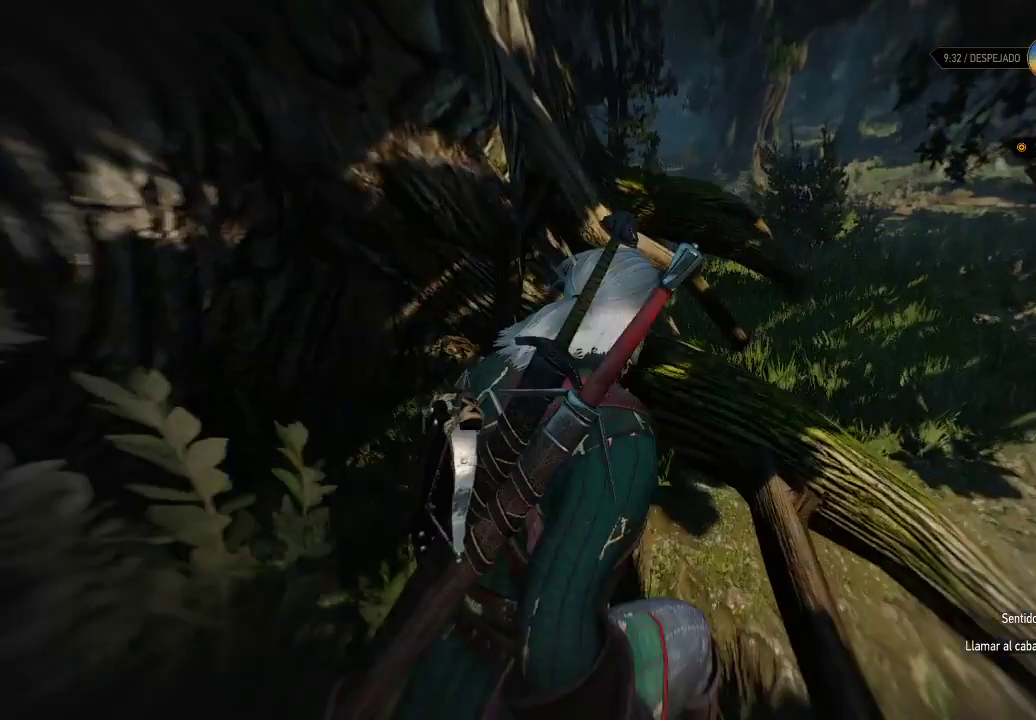
{"buttons": [], "left_stick": "up", "right_stick": "center", "events": [[100, "L2", "up"], [150, "A", "down"], [200, "A", "up"], [200, "left_stick", "up"]]}
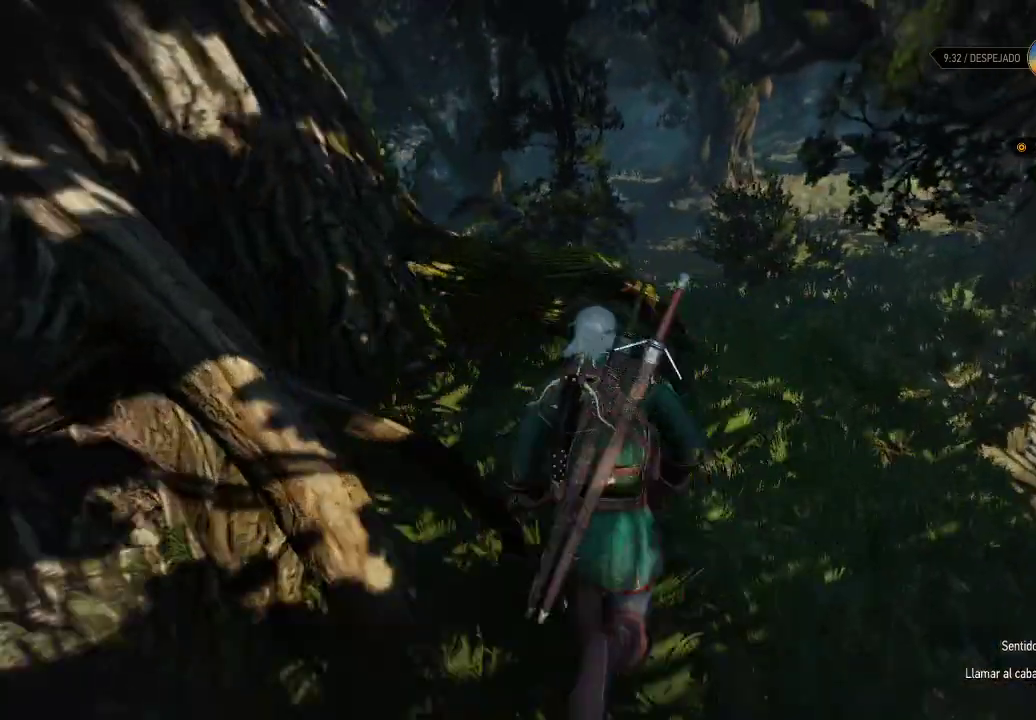
{"buttons": ["L2"], "left_stick": "up", "right_stick": "center", "events": [[250, "L2", "down"]]}
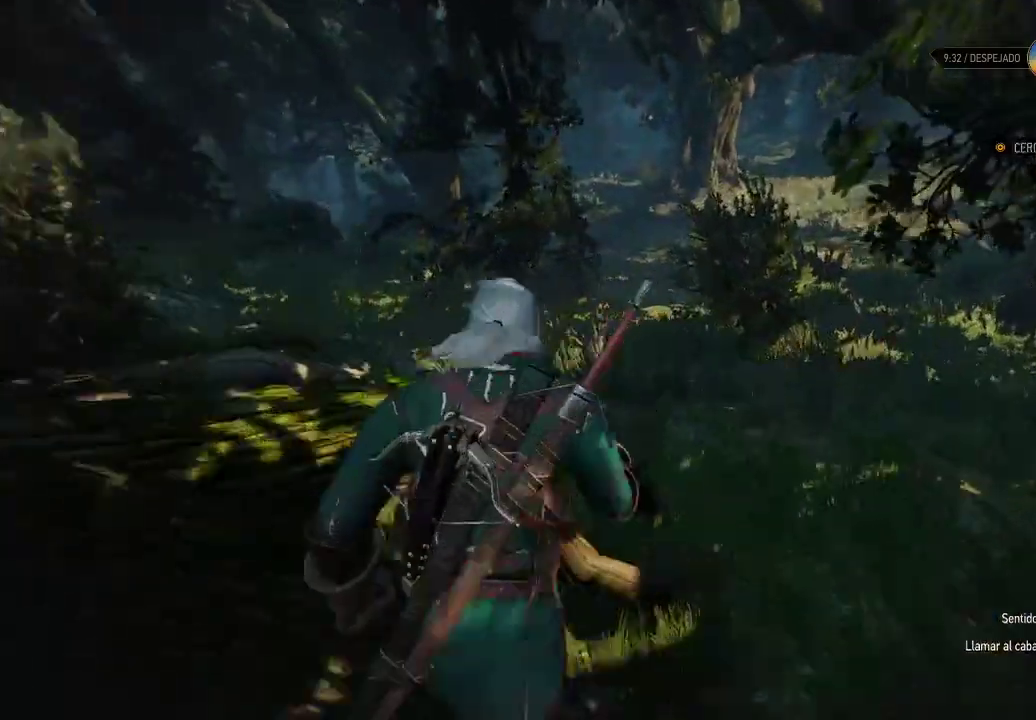
{"buttons": ["L2"], "left_stick": "up", "right_stick": "left", "events": [[400, "right_stick", "left"]]}
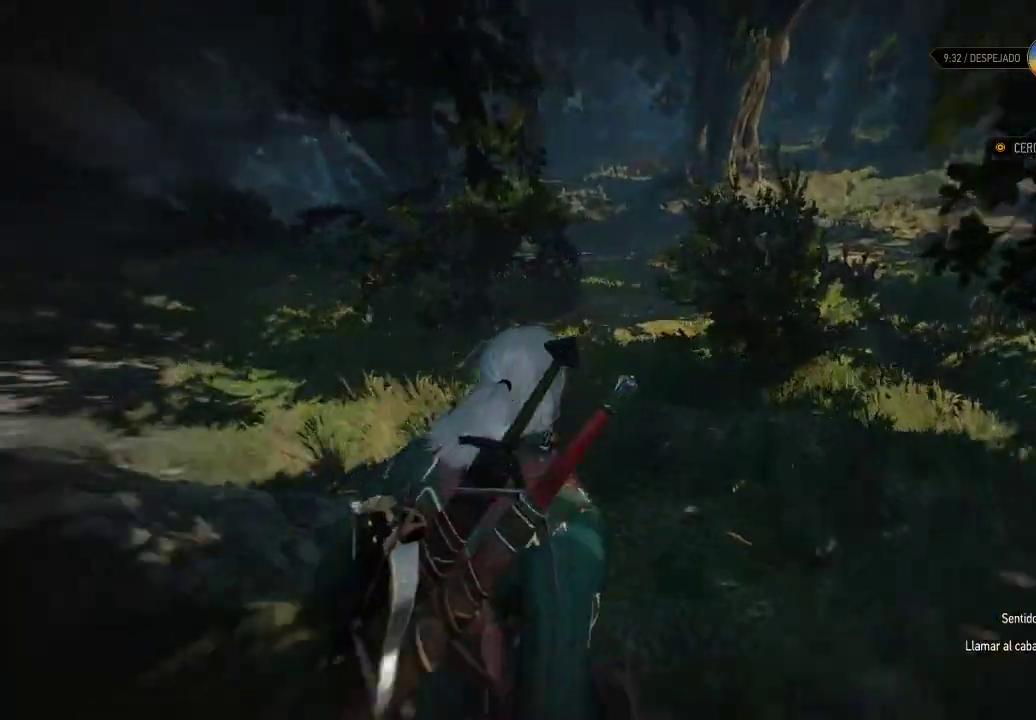
{"buttons": ["L2"], "left_stick": "up", "right_stick": "center", "events": [[150, "right_stick", "center"]]}
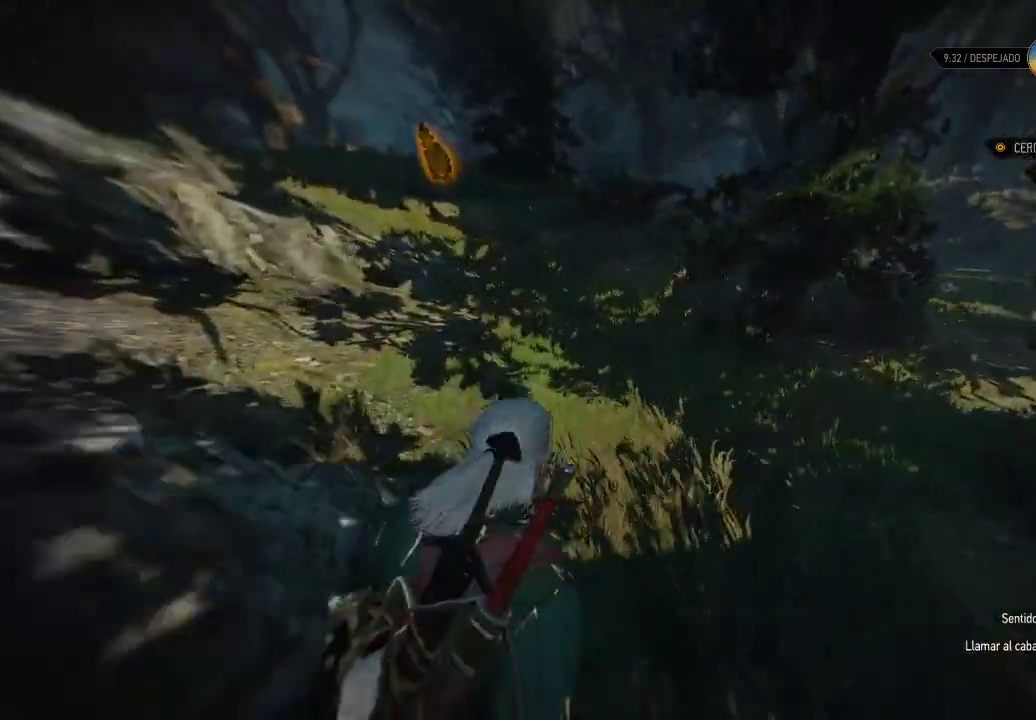
{"buttons": ["L2"], "left_stick": "up", "right_stick": "right", "events": [[350, "right_stick", "right"]]}
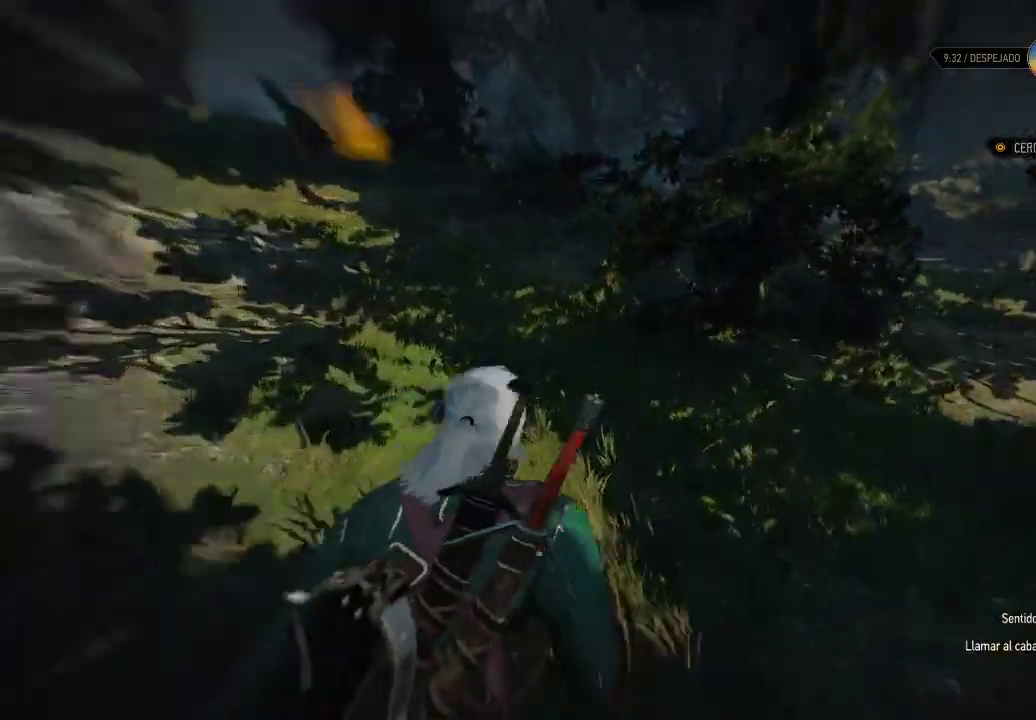
{"buttons": ["L2"], "left_stick": "up", "right_stick": "right", "events": [[150, "right_stick", "center"], [400, "right_stick", "right"]]}
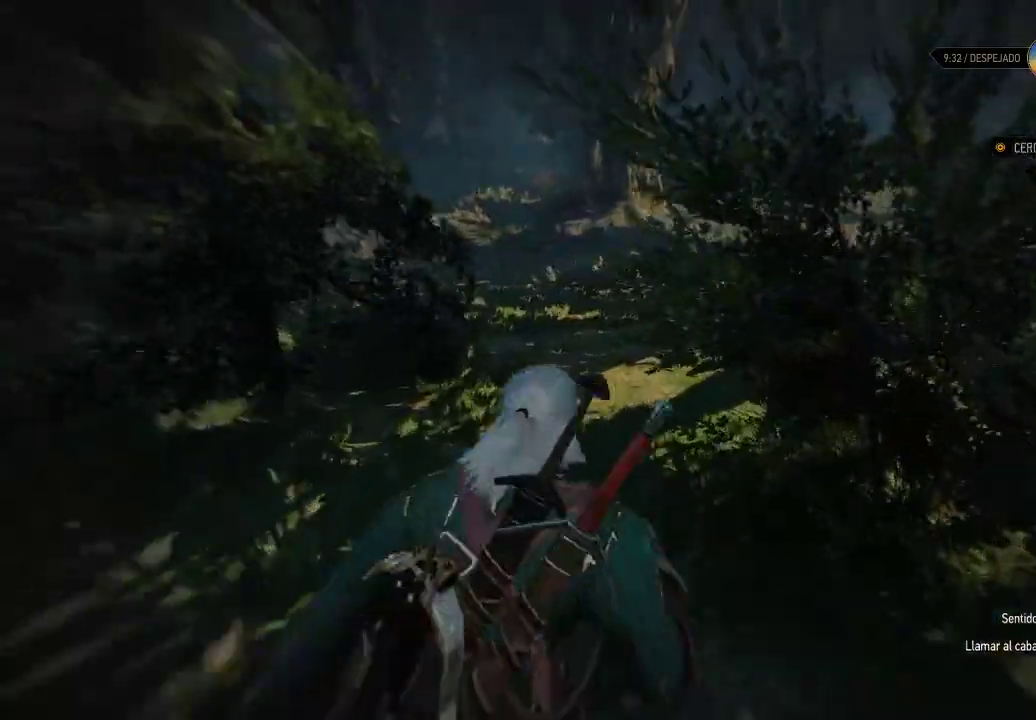
{"buttons": ["L2"], "left_stick": "up", "right_stick": "right", "events": [[200, "right_stick", "center"], [350, "right_stick", "right"]]}
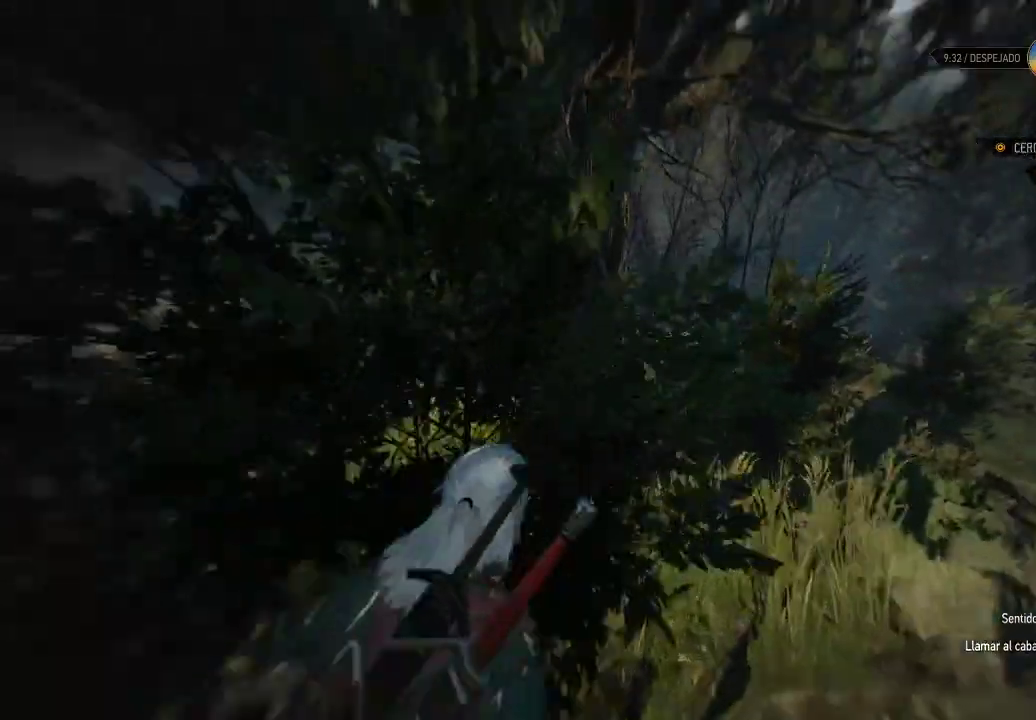
{"buttons": ["L2"], "left_stick": "up", "right_stick": "right", "events": [[100, "right_stick", "center"], [250, "right_stick", "right"]]}
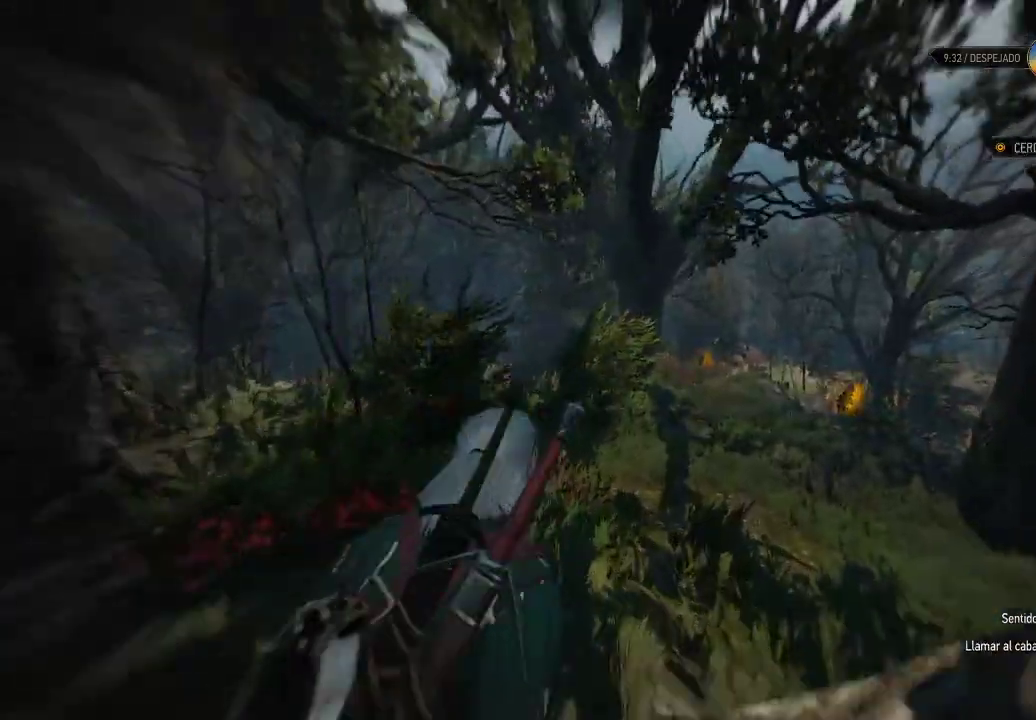
{"buttons": ["L2"], "left_stick": "up-left", "right_stick": "down-left", "events": [[150, "right_stick", "down"], [300, "left_stick", "up-left"], [350, "right_stick", "down-left"]]}
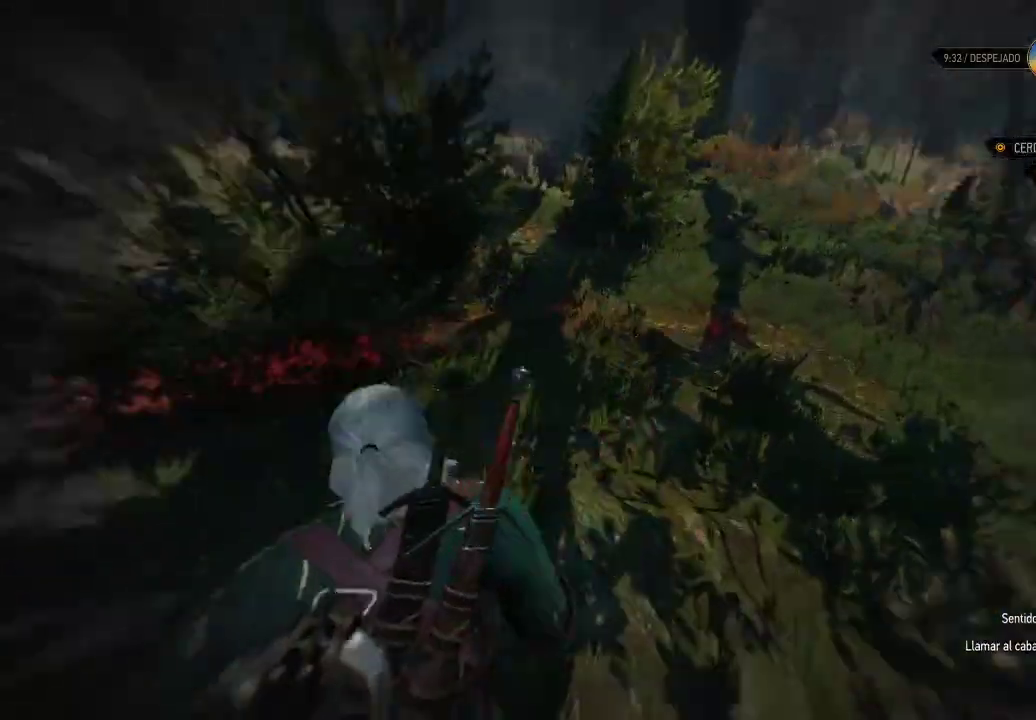
{"buttons": ["L2"], "left_stick": "up", "right_stick": "right", "events": [[150, "right_stick", "center"], [250, "left_stick", "up"], [500, "right_stick", "right"]]}
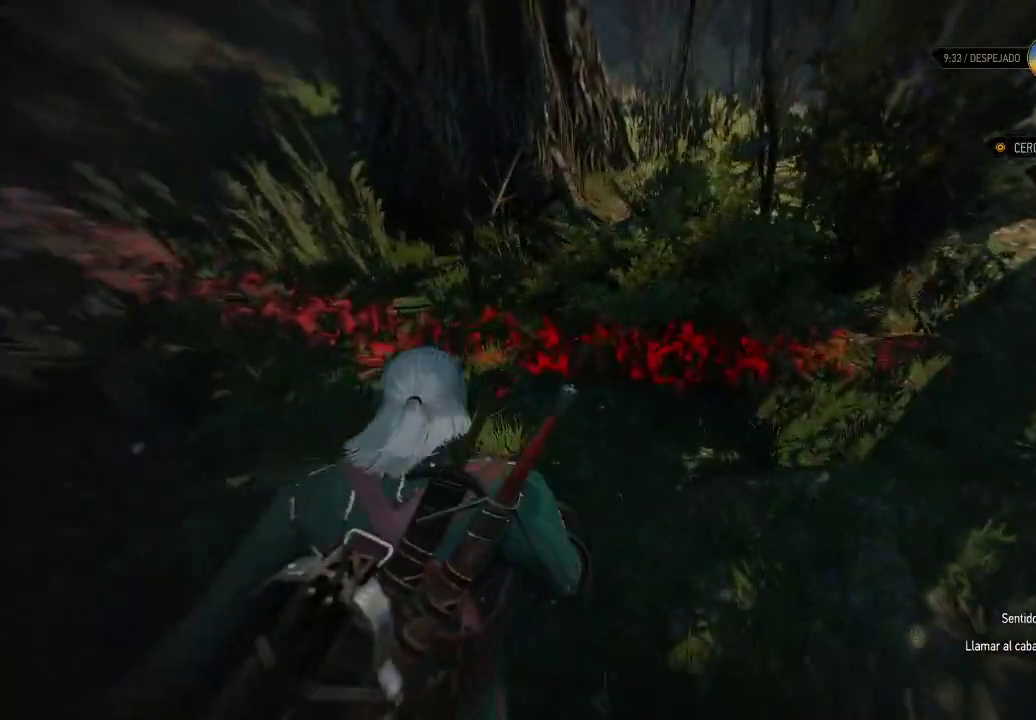
{"buttons": [], "left_stick": "center", "right_stick": "down-left", "events": [[50, "right_stick", "down-right"], [200, "left_stick", "center"], [250, "right_stick", "down-left"], [350, "L2", "up"]]}
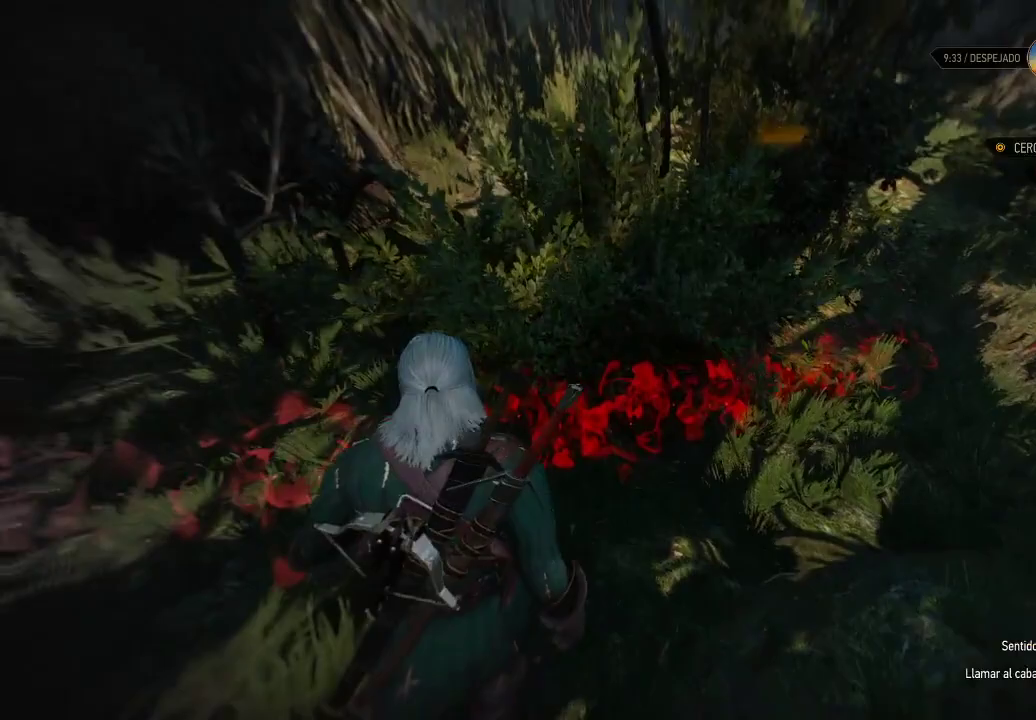
{"buttons": ["L2"], "left_stick": "center", "right_stick": "center", "events": [[50, "right_stick", "left"], [350, "right_stick", "center"], [400, "L2", "down"]]}
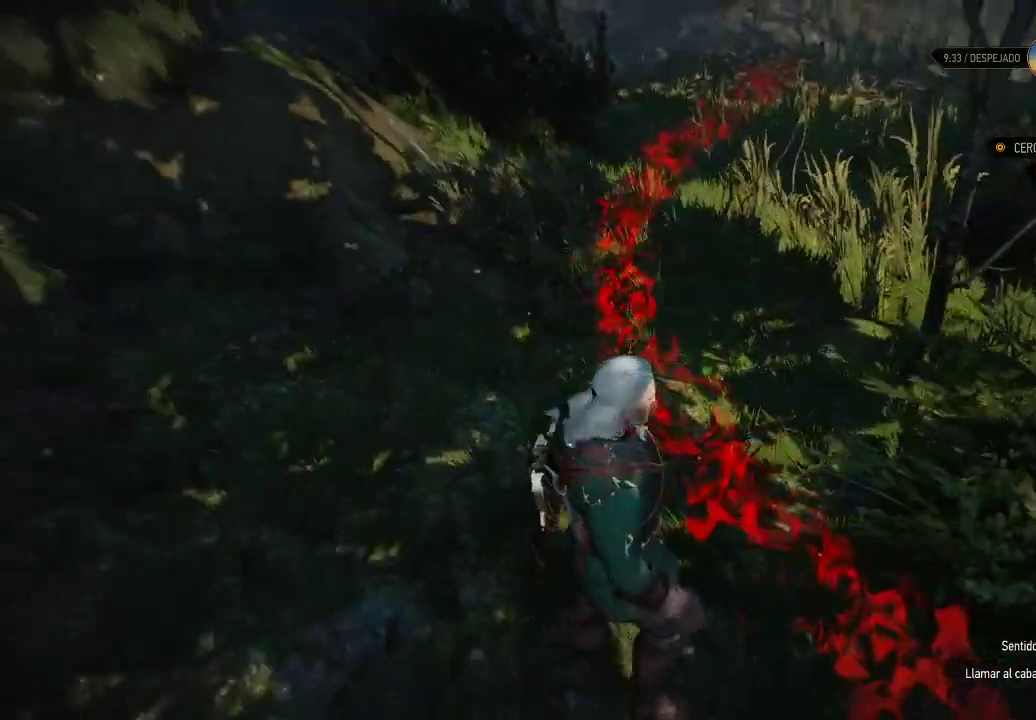
{"buttons": ["L2"], "left_stick": "center", "right_stick": "right", "events": [[350, "right_stick", "right"]]}
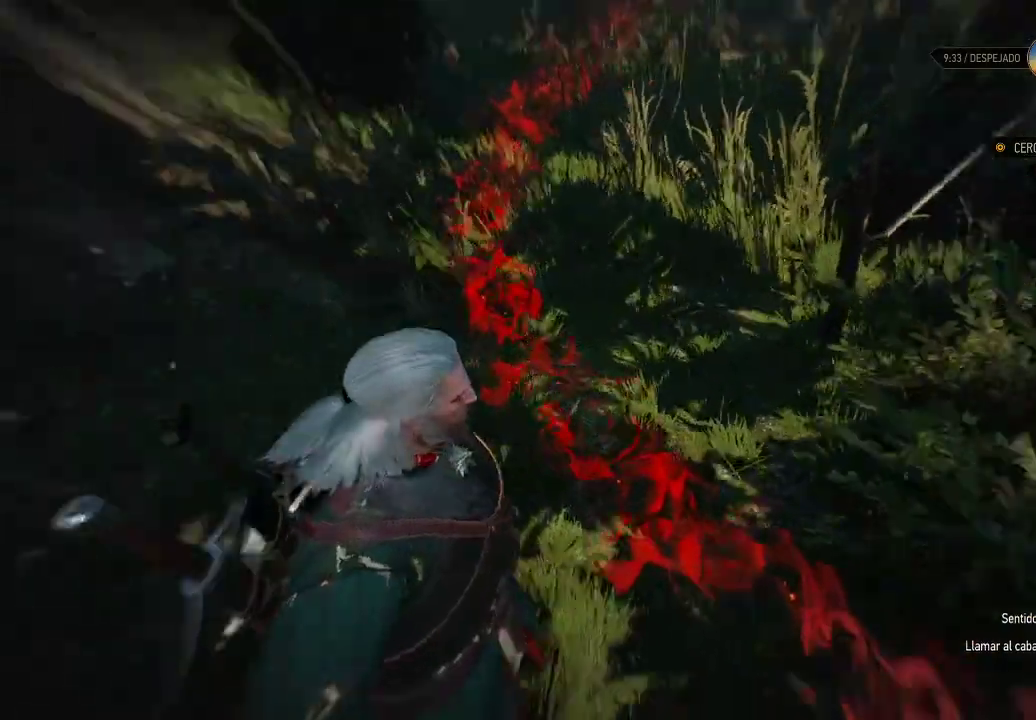
{"buttons": ["L2"], "left_stick": "center", "right_stick": "center", "events": [[300, "right_stick", "center"]]}
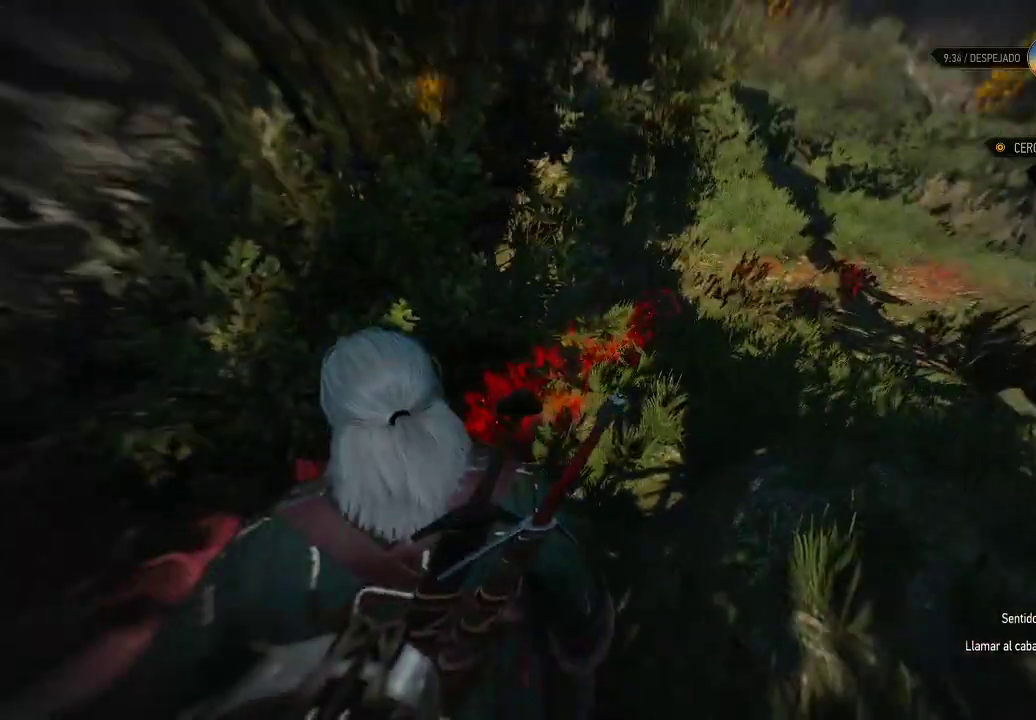
{"buttons": ["L2"], "left_stick": "up", "right_stick": "center", "events": [[100, "left_stick", "up"], [250, "right_stick", "right"], [500, "right_stick", "center"]]}